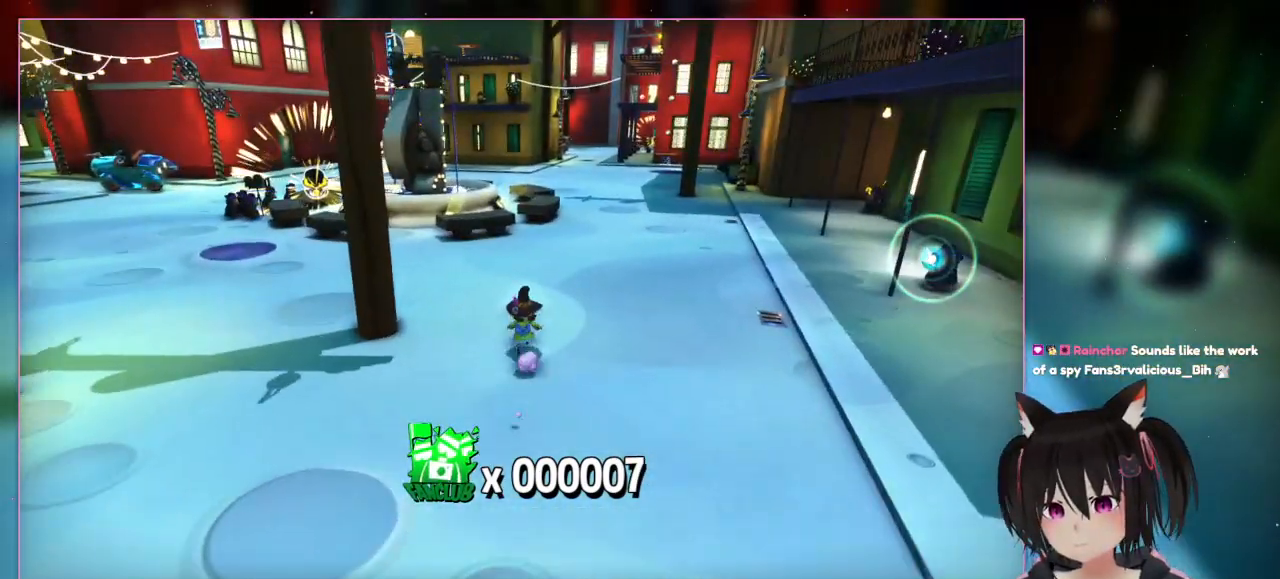
Gameplay with a controller (Nintendo layout); each line is a JSON object with the inputs held at the frame after it (dt_ms = milliseconds from this image to that frame). "events" lists button and stick changes between this image and that frame as [ms after this image, input, new state], when the widget could be followed in between. Not read: L3 R3.
{"dt_ms": 500, "buttons": [], "left_stick": "up", "right_stick": "center", "events": [[333, "left_stick", "up"], [333, "right_stick", "center"]]}
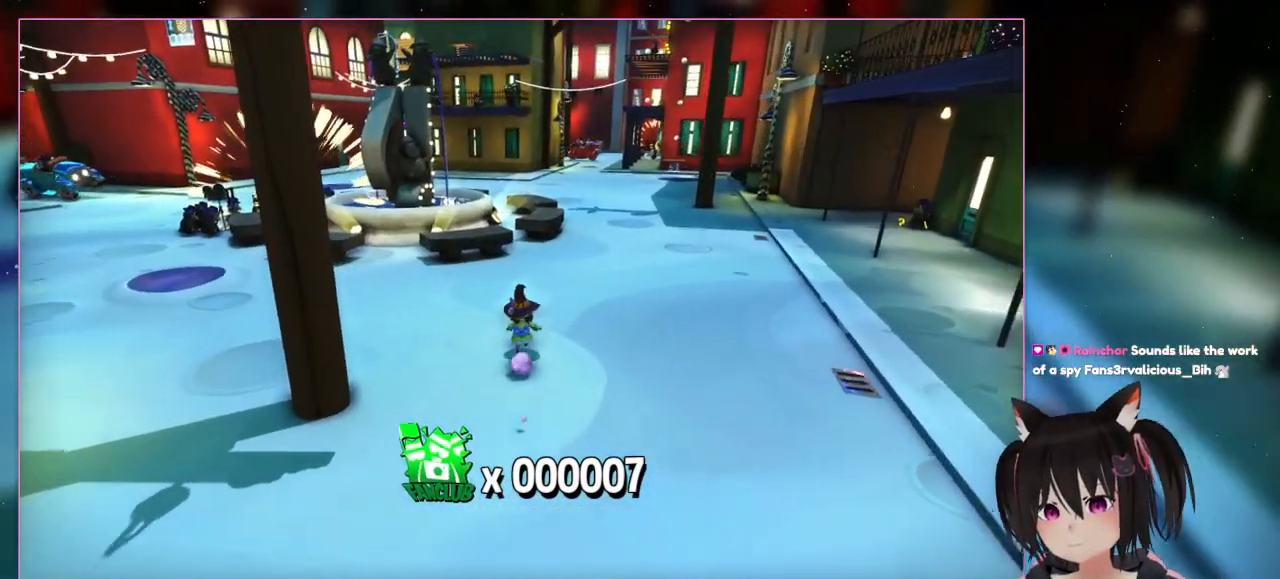
{"dt_ms": 500, "buttons": [], "left_stick": "up", "right_stick": "right", "events": [[433, "right_stick", "right"]]}
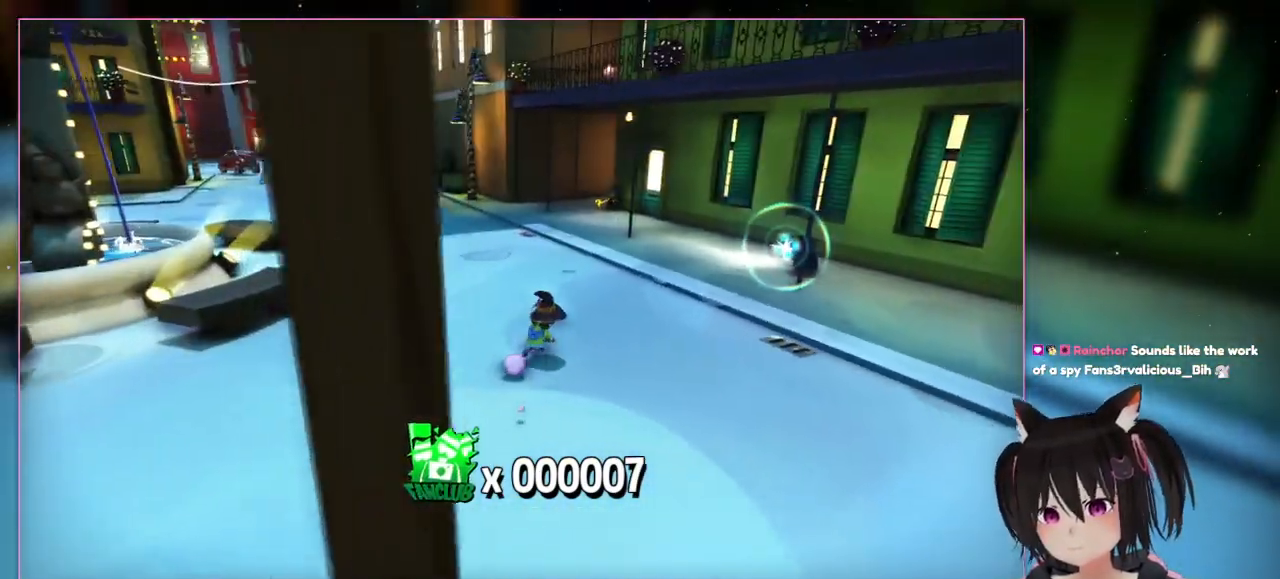
{"dt_ms": 500, "buttons": [], "left_stick": "up-right", "right_stick": "center", "events": [[133, "left_stick", "up-right"], [333, "right_stick", "center"]]}
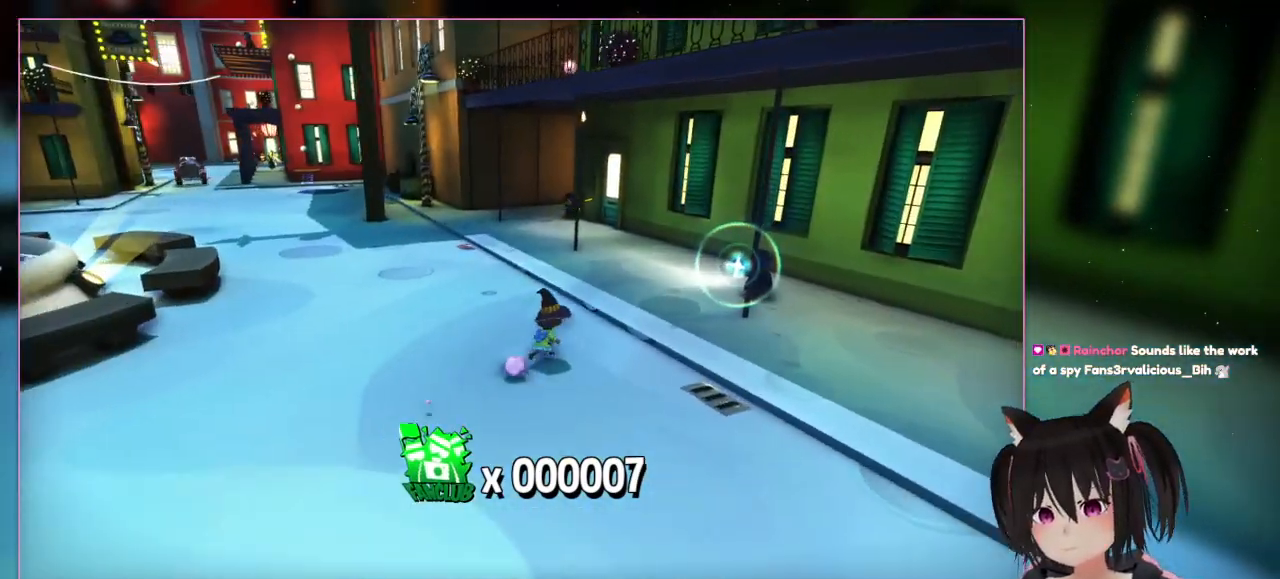
{"dt_ms": 500, "buttons": [], "left_stick": "up-right", "right_stick": "right", "events": [[433, "right_stick", "right"]]}
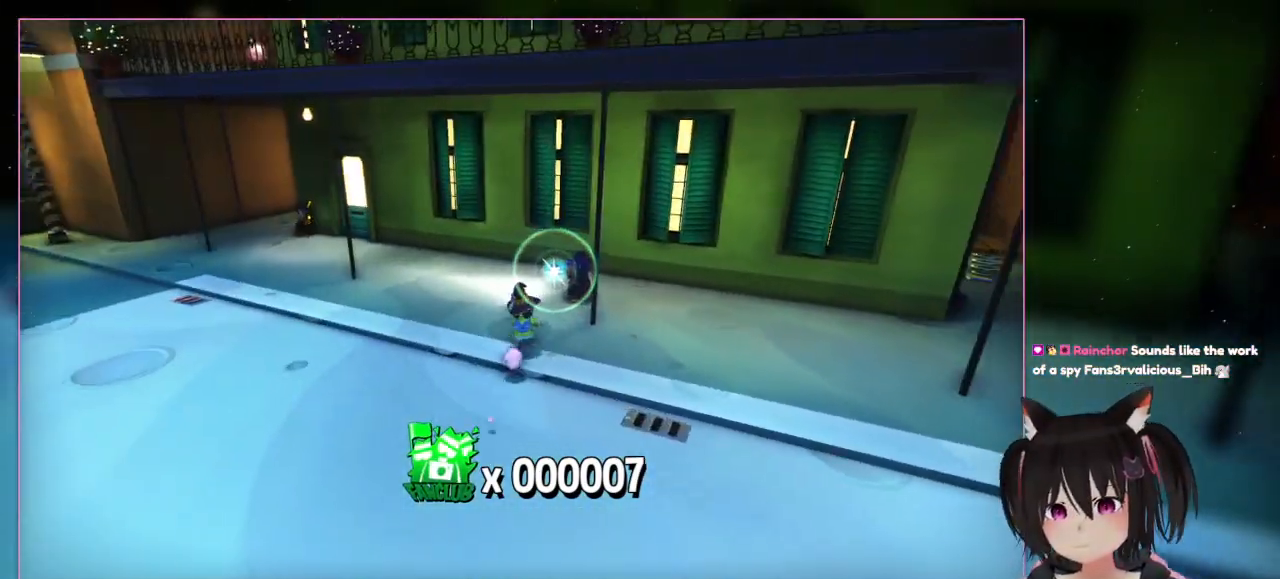
{"dt_ms": 500, "buttons": [], "left_stick": "up", "right_stick": "center", "events": [[333, "left_stick", "up"], [333, "right_stick", "center"]]}
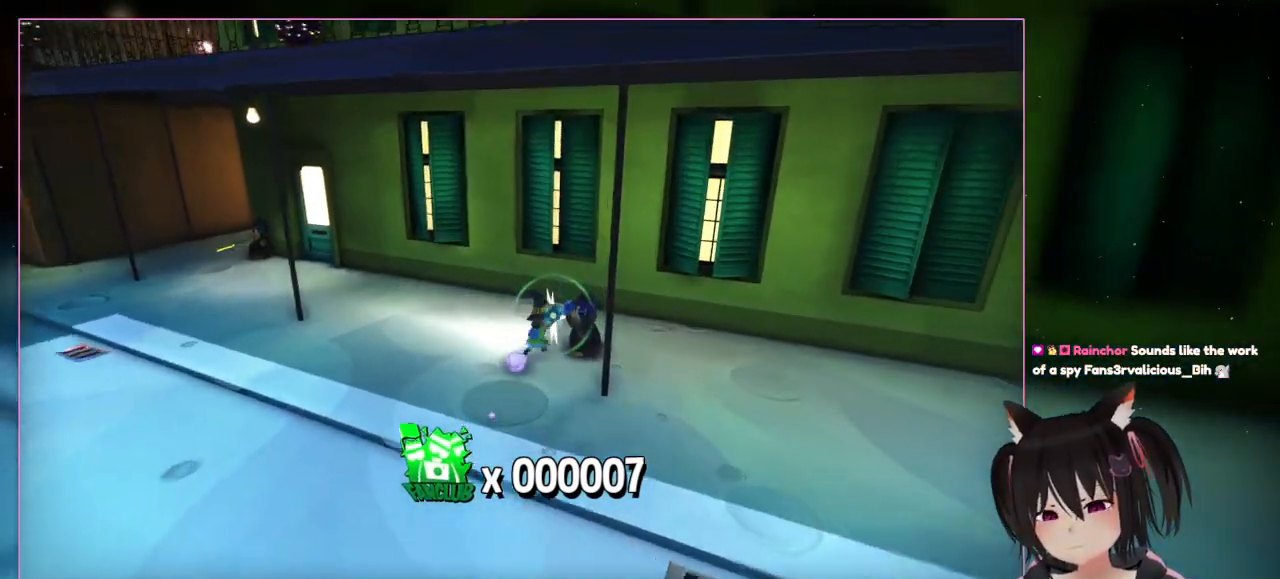
{"dt_ms": 500, "buttons": [], "left_stick": "center", "right_stick": "center", "events": [[233, "left_stick", "up-right"], [283, "L1", "down"], [433, "L1", "up"], [433, "left_stick", "center"]]}
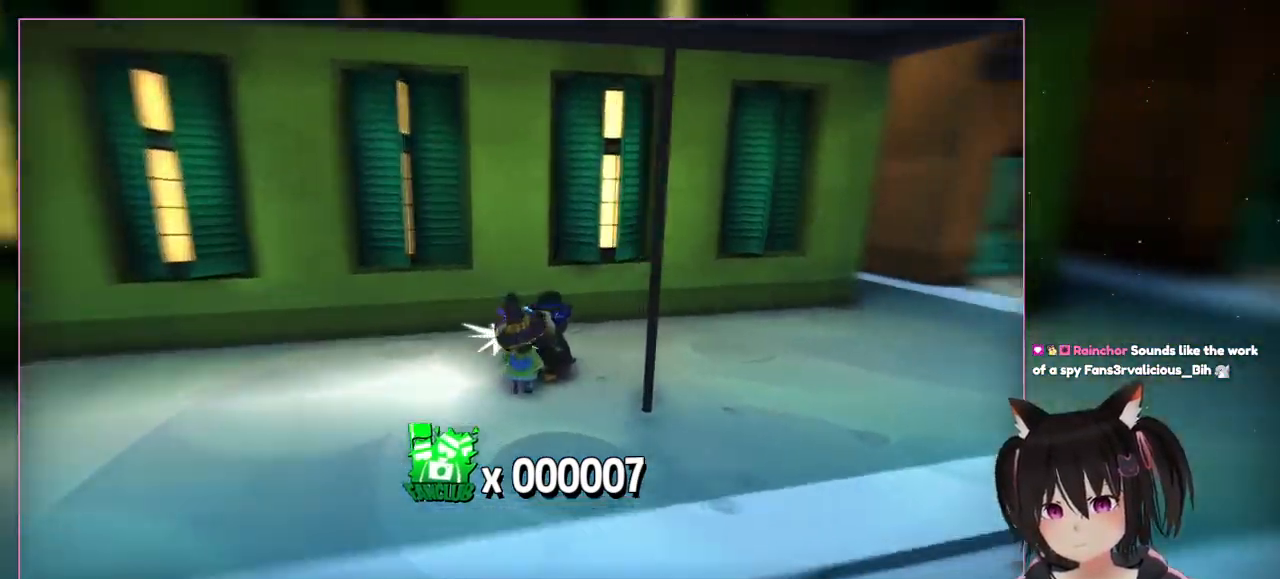
{"dt_ms": 500, "buttons": [], "left_stick": "center", "right_stick": "right", "events": [[133, "right_stick", "right"]]}
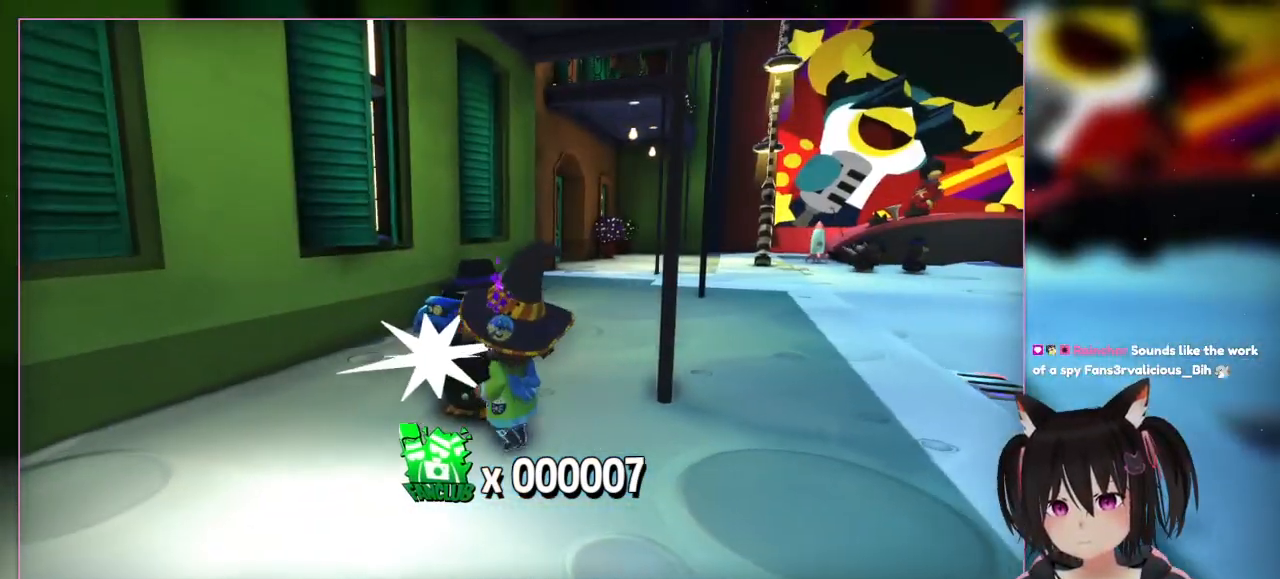
{"dt_ms": 500, "buttons": [], "left_stick": "left", "right_stick": "center", "events": [[233, "right_stick", "center"], [433, "left_stick", "left"]]}
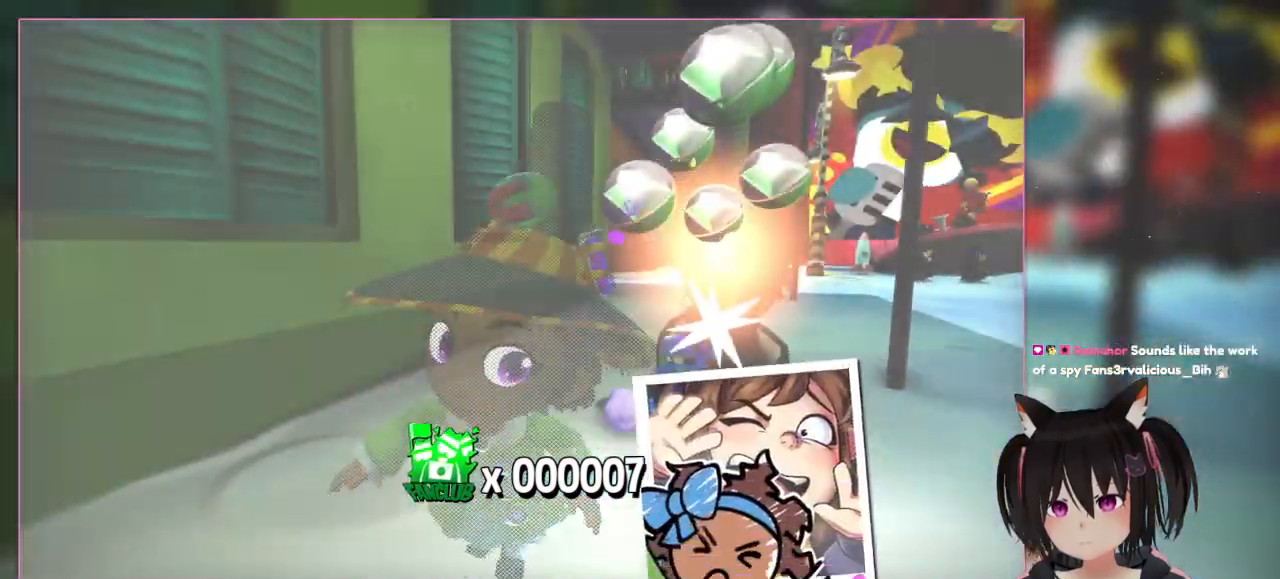
{"dt_ms": 500, "buttons": [], "left_stick": "down", "right_stick": "center", "events": [[333, "left_stick", "down"]]}
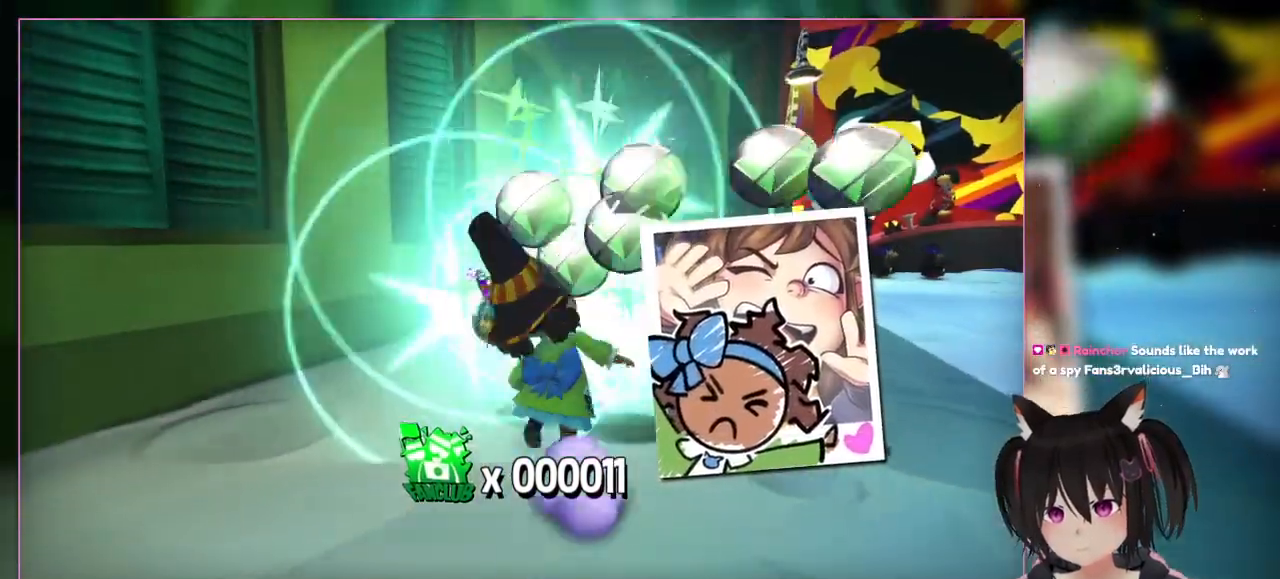
{"dt_ms": 500, "buttons": [], "left_stick": "up", "right_stick": "center", "events": [[33, "left_stick", "right"], [233, "left_stick", "up-right"], [433, "left_stick", "up"]]}
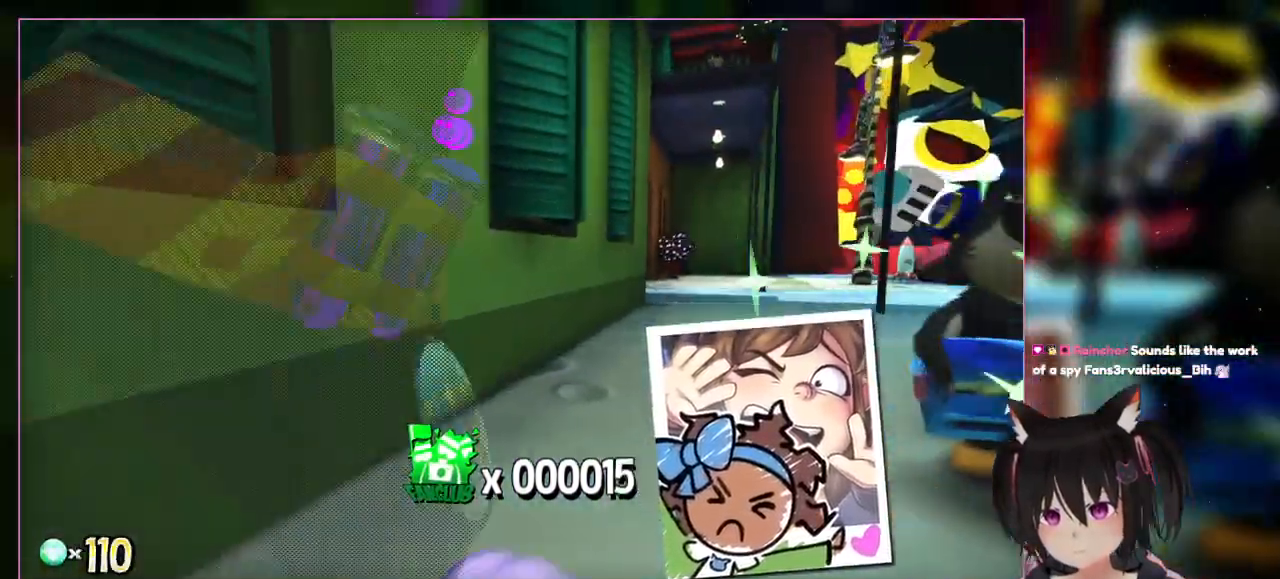
{"dt_ms": 500, "buttons": [], "left_stick": "down", "right_stick": "center", "events": [[133, "left_stick", "left"], [333, "left_stick", "down"]]}
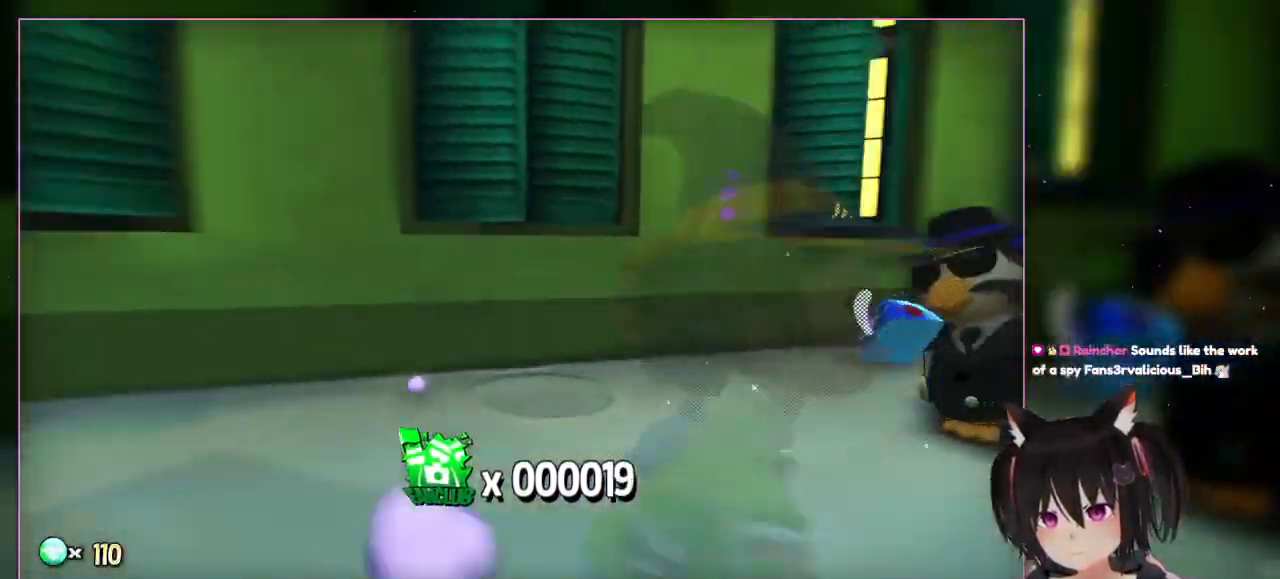
{"dt_ms": 1000, "buttons": [], "left_stick": "up-left", "right_stick": "left"}
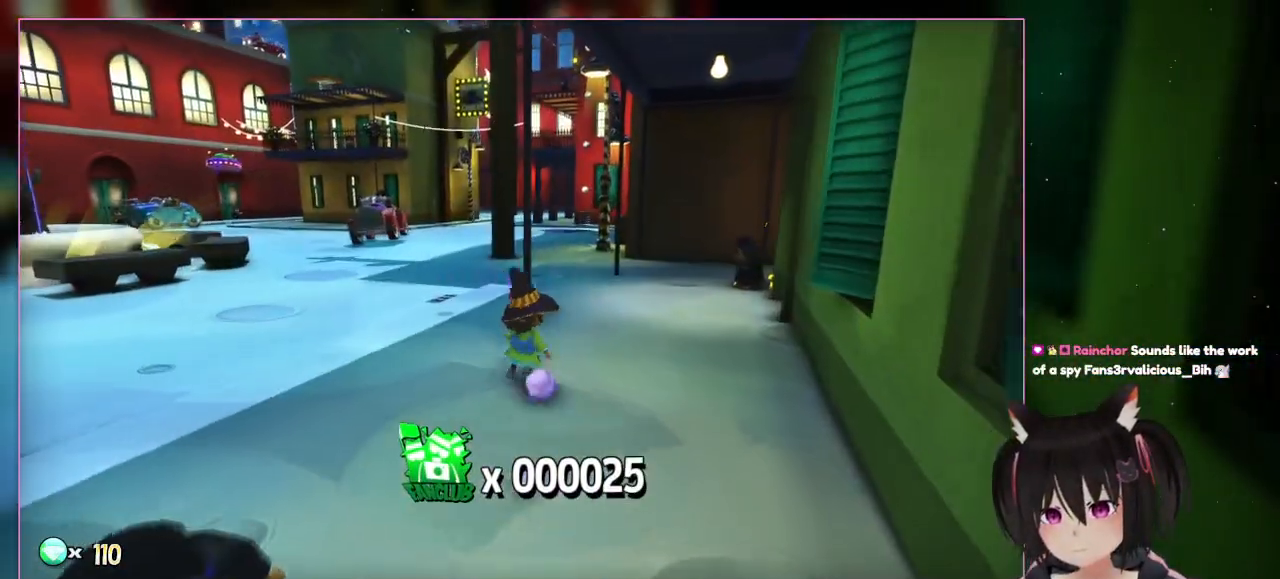
{"dt_ms": 500, "buttons": [], "left_stick": "up-right", "right_stick": "center", "events": [[233, "left_stick", "up"], [233, "right_stick", "center"], [433, "left_stick", "up-right"]]}
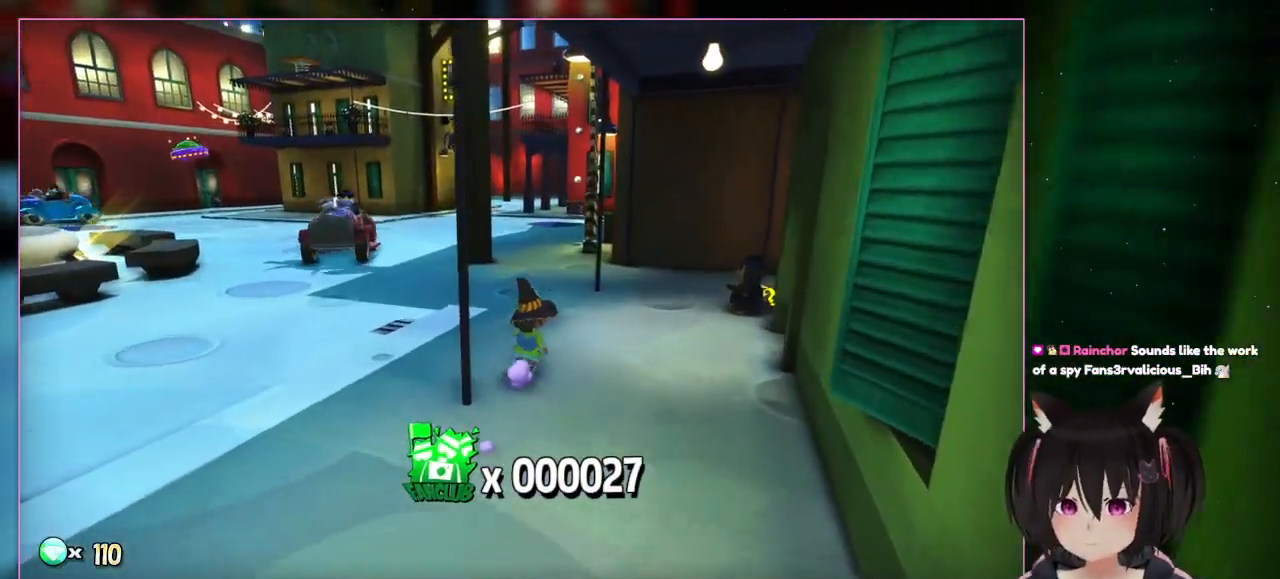
{"dt_ms": 500, "buttons": [], "left_stick": "up-right", "right_stick": "center", "events": []}
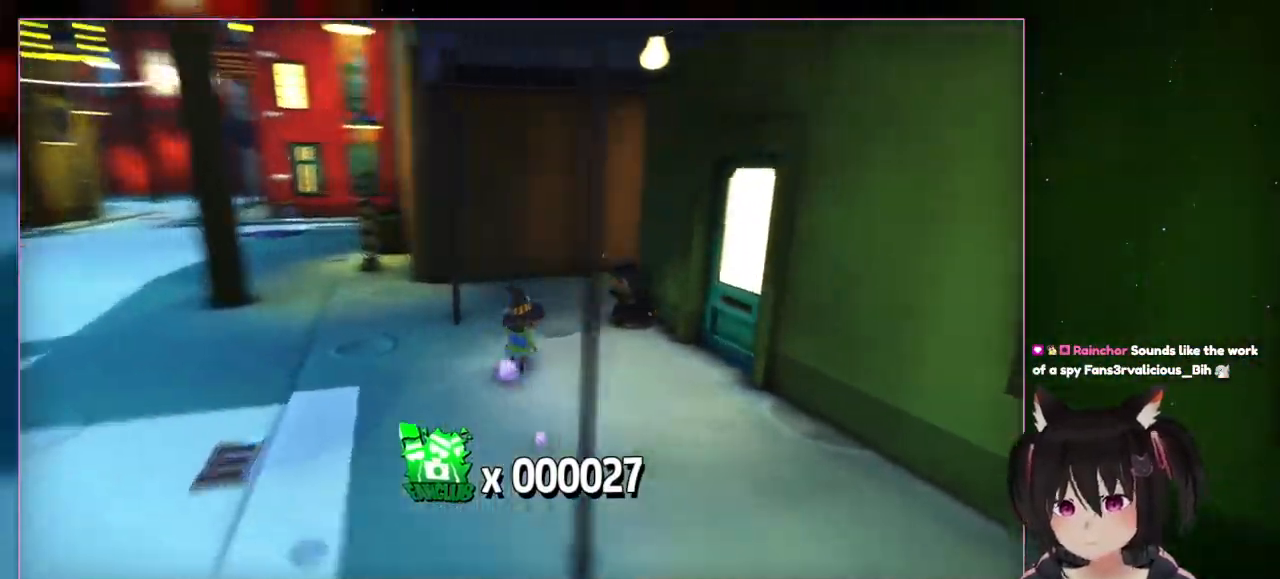
{"dt_ms": 500, "buttons": [], "left_stick": "up", "right_stick": "right", "events": [[50, "right_stick", "right"], [433, "left_stick", "up"]]}
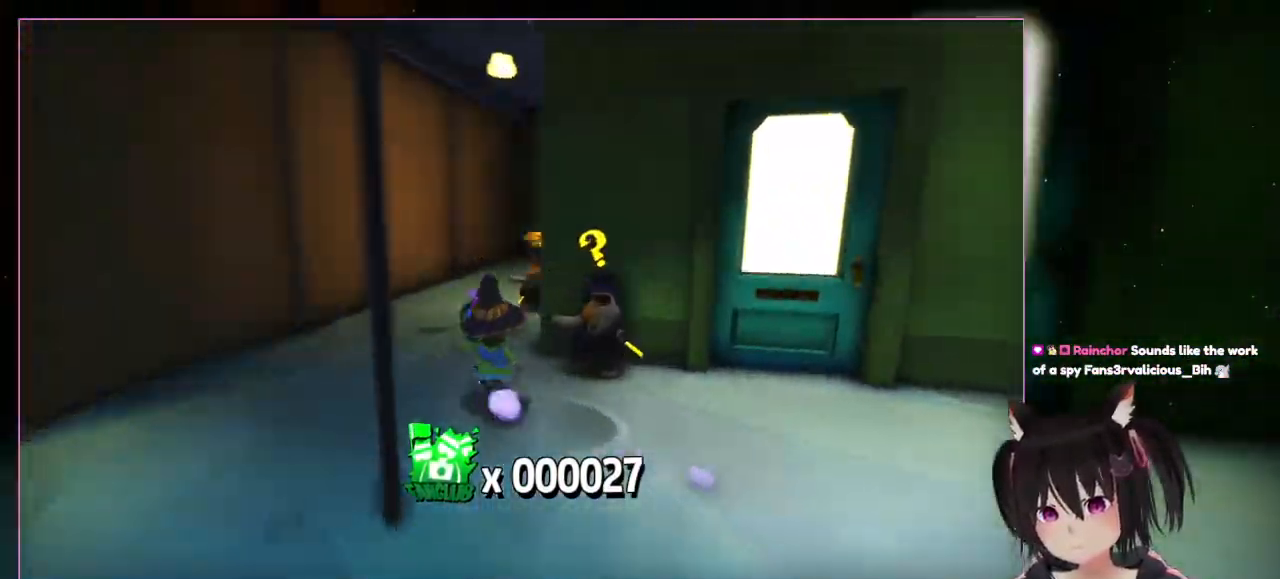
{"dt_ms": 500, "buttons": [], "left_stick": "up", "right_stick": "right", "events": []}
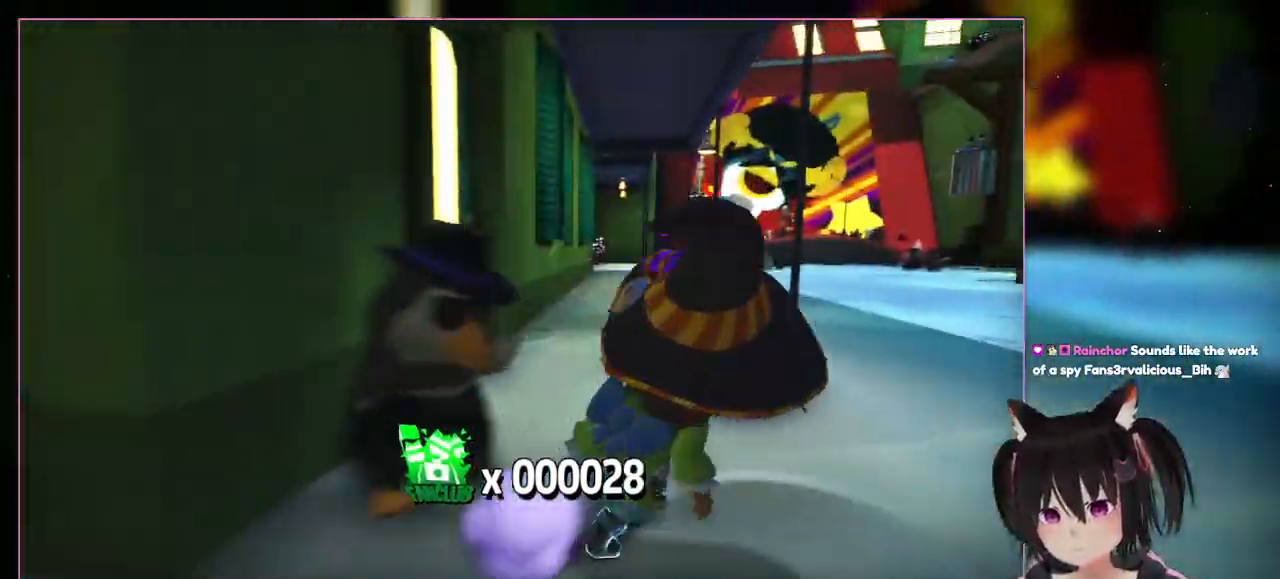
{"dt_ms": 500, "buttons": [], "left_stick": "up-right", "right_stick": "center", "events": [[233, "left_stick", "right"], [433, "left_stick", "up-right"], [433, "right_stick", "center"]]}
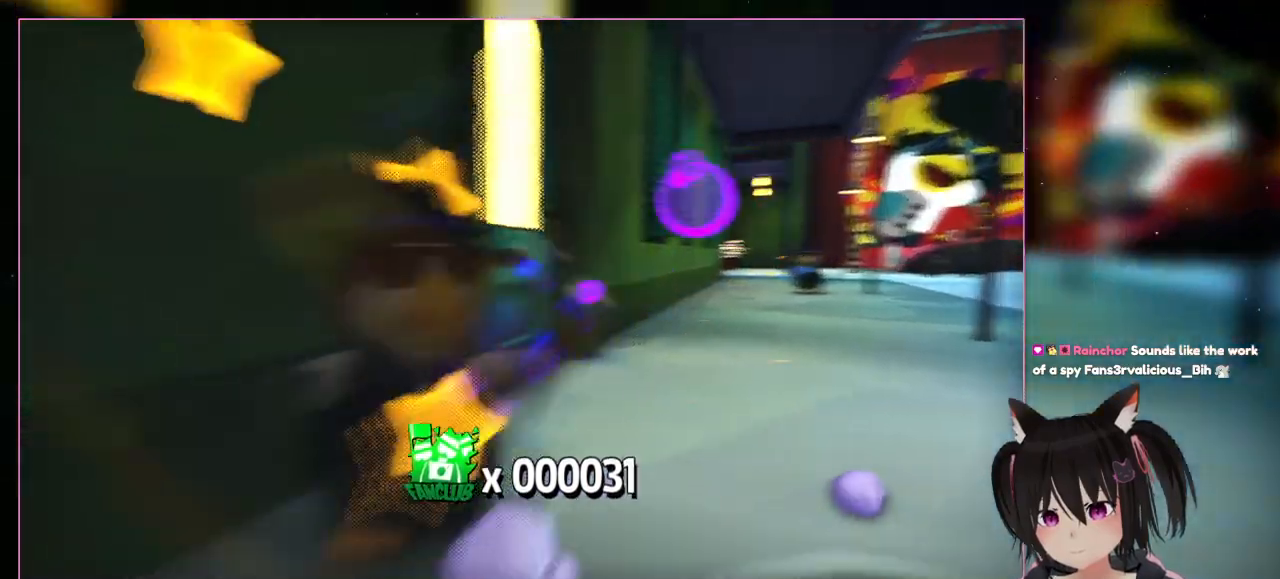
{"dt_ms": 500, "buttons": [], "left_stick": "down-left", "right_stick": "left", "events": [[133, "left_stick", "down-left"], [333, "right_stick", "left"]]}
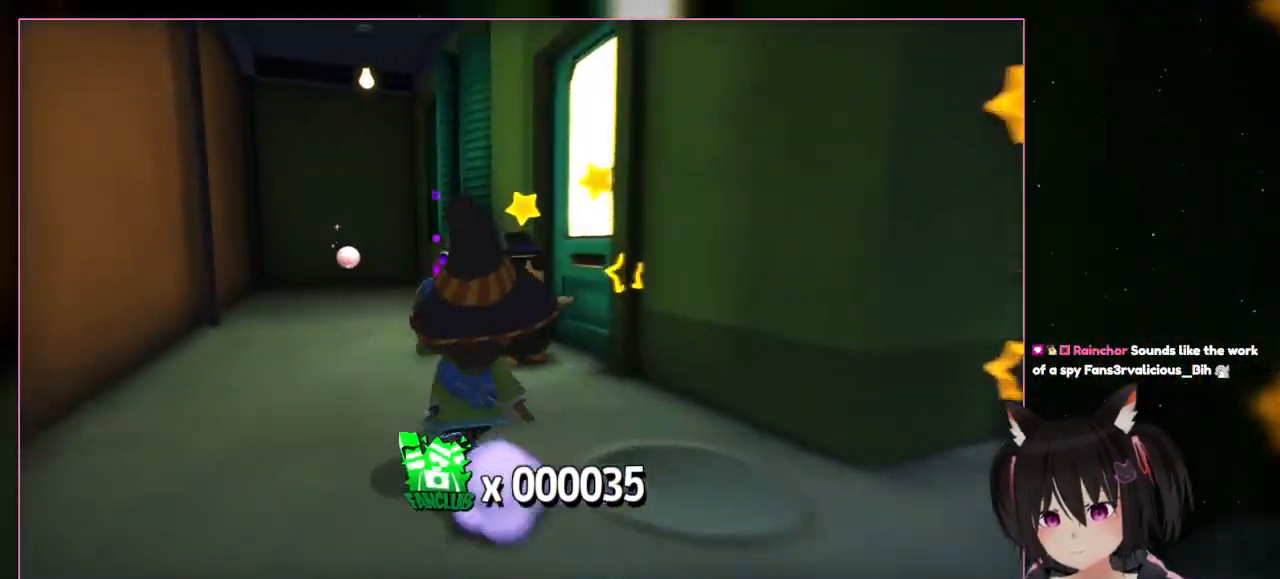
{"dt_ms": 500, "buttons": [], "left_stick": "up-left", "right_stick": "center", "events": [[233, "left_stick", "up-left"], [233, "right_stick", "center"]]}
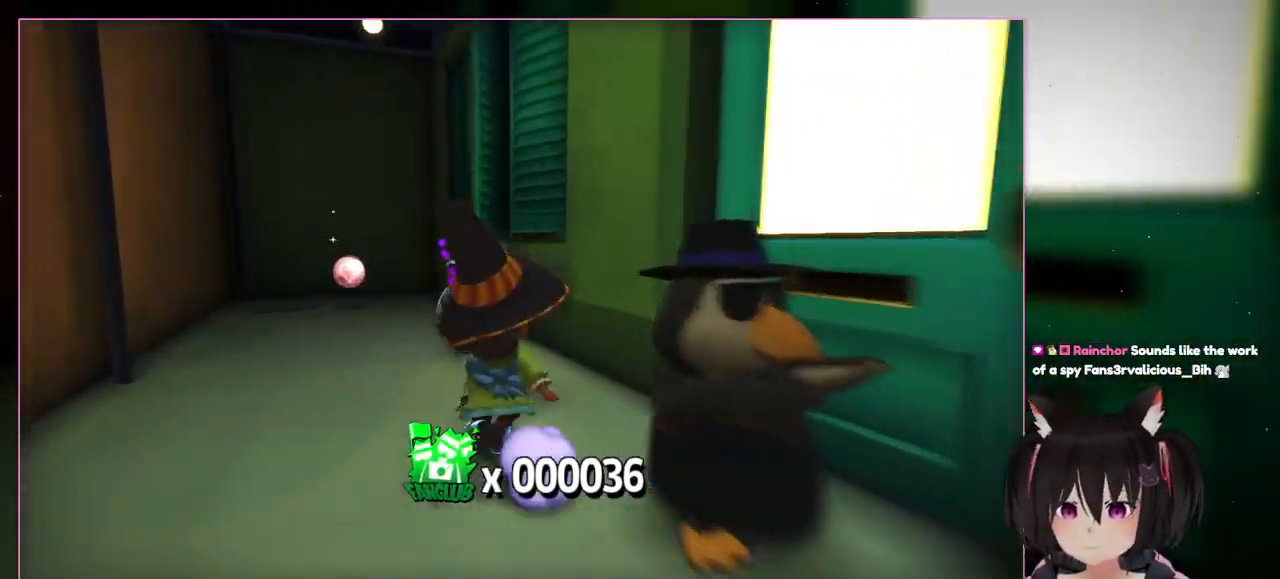
{"dt_ms": 500, "buttons": [], "left_stick": "up-left", "right_stick": "down-left", "events": [[333, "right_stick", "down-left"]]}
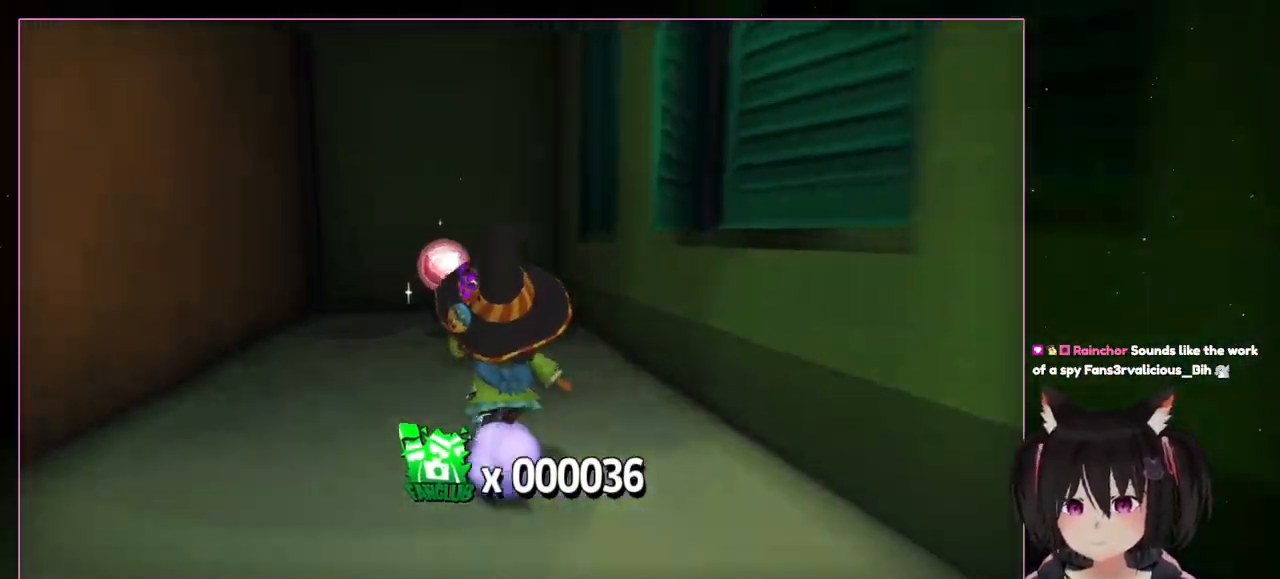
{"dt_ms": 500, "buttons": [], "left_stick": "up", "right_stick": "down-left", "events": [[433, "left_stick", "up"]]}
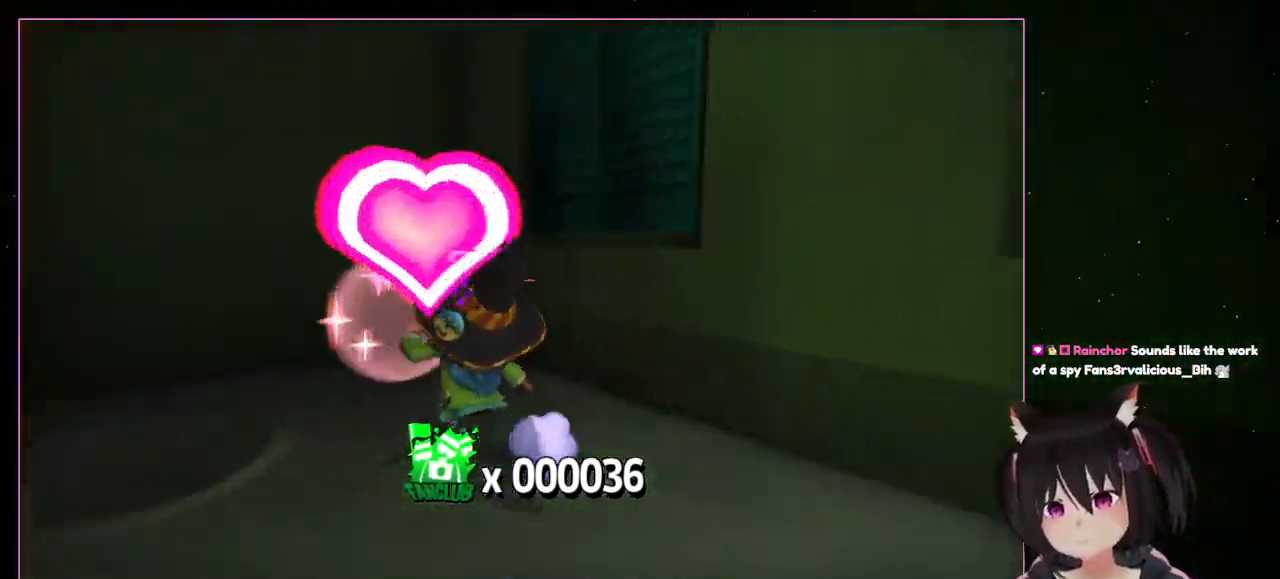
{"dt_ms": 500, "buttons": [], "left_stick": "up", "right_stick": "right", "events": [[133, "right_stick", "center"], [333, "right_stick", "right"]]}
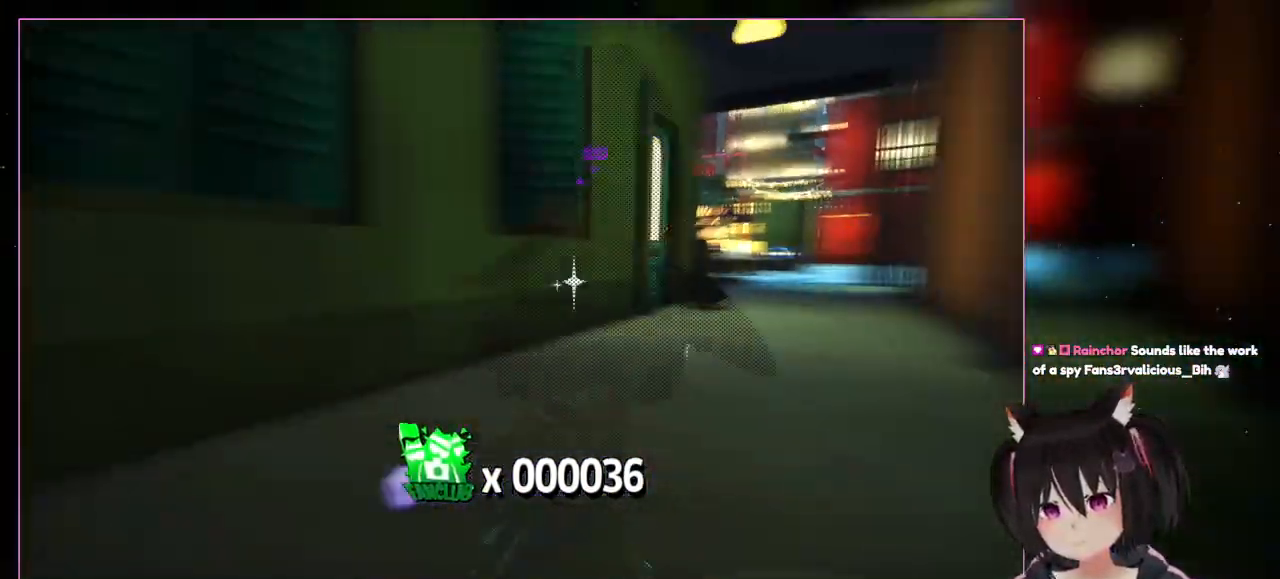
{"dt_ms": 500, "buttons": [], "left_stick": "up-right", "right_stick": "right", "events": [[33, "left_stick", "left"], [233, "left_stick", "right"], [433, "left_stick", "up-right"]]}
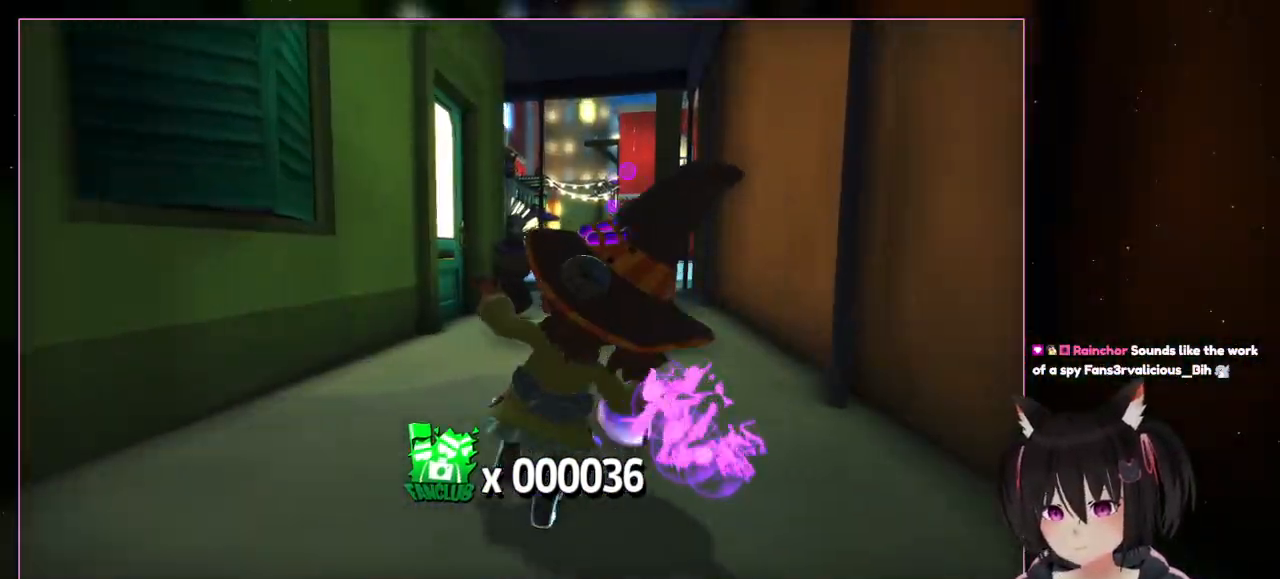
{"dt_ms": 500, "buttons": ["L2"], "left_stick": "up-right", "right_stick": "center", "events": [[133, "right_stick", "center"], [333, "L2", "down"]]}
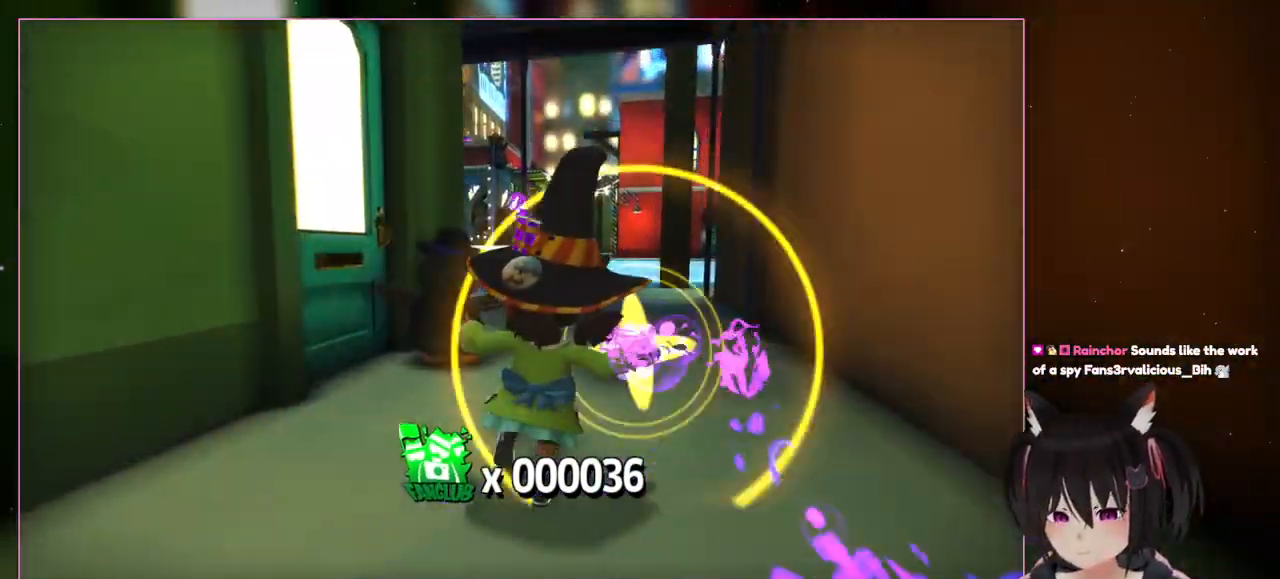
{"dt_ms": 500, "buttons": ["L2"], "left_stick": "up", "right_stick": "center", "events": [[267, "left_stick", "up"]]}
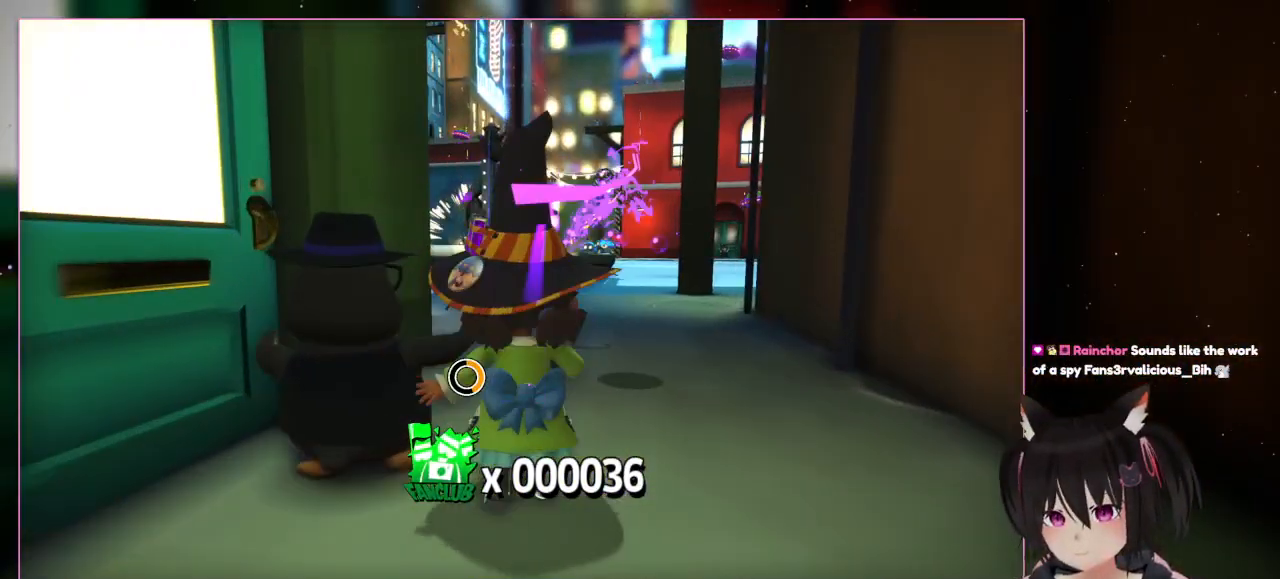
{"dt_ms": 500, "buttons": [], "left_stick": "up", "right_stick": "center", "events": [[133, "L2", "up"]]}